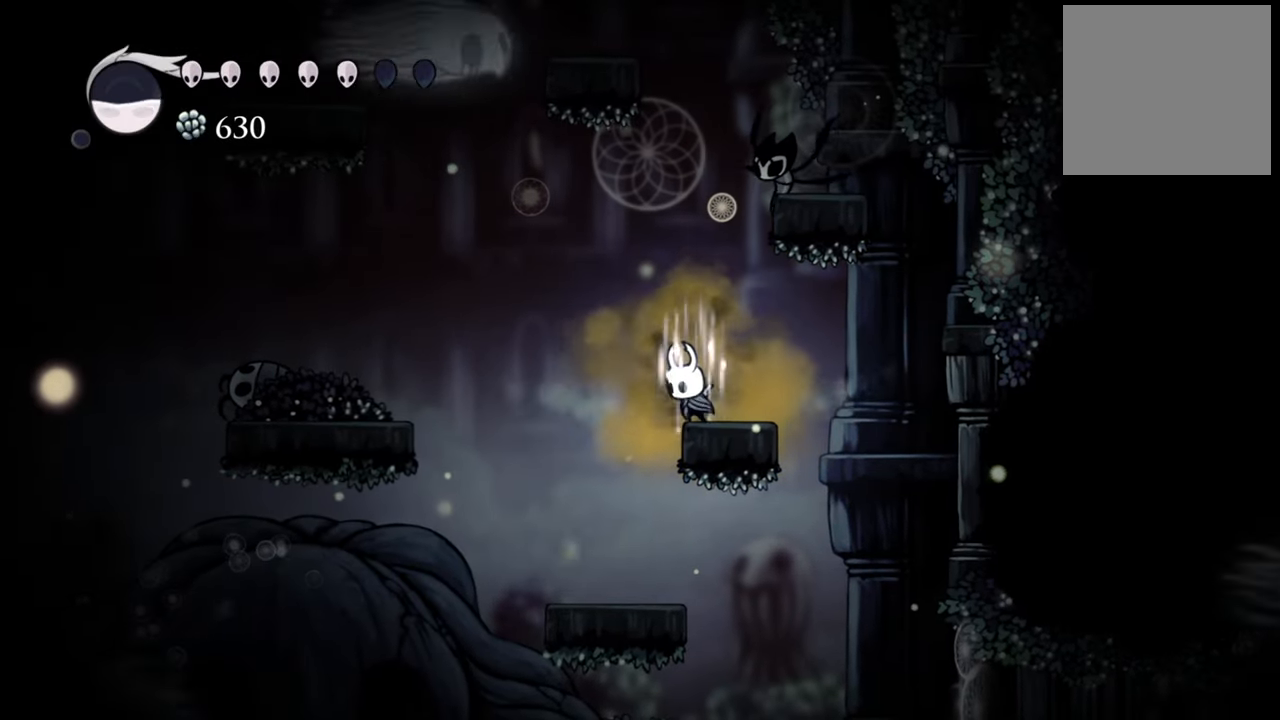
Gameplay with a controller (Xbox layout); each line is a JSON object with the inputs held at the frame after it. "events" lists button and stick changes between this image and that frame as [ms after this image, input, new state], when the widget could be followed in between. Not read: left_stick right_stick.
{"buttons": [], "events": [[500, "B", "up"]]}
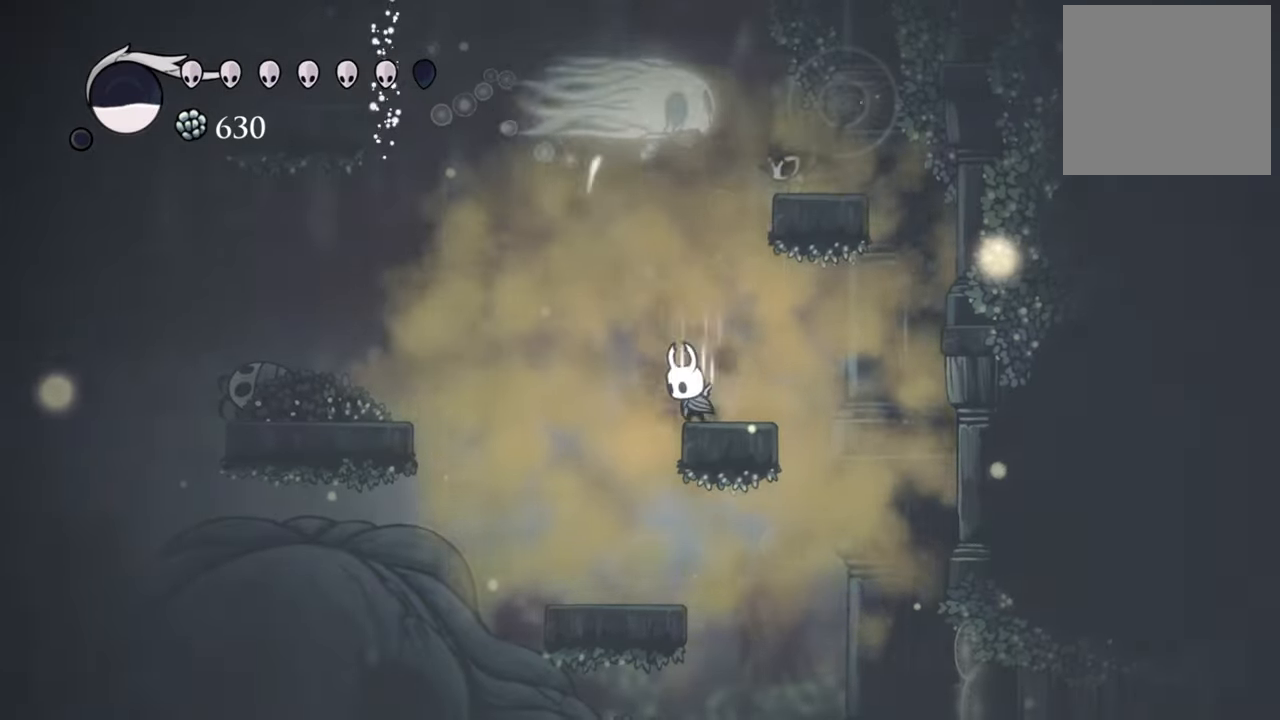
{"buttons": [], "events": [[180, "DPAD_LEFT", "down"], [480, "DPAD_LEFT", "up"]]}
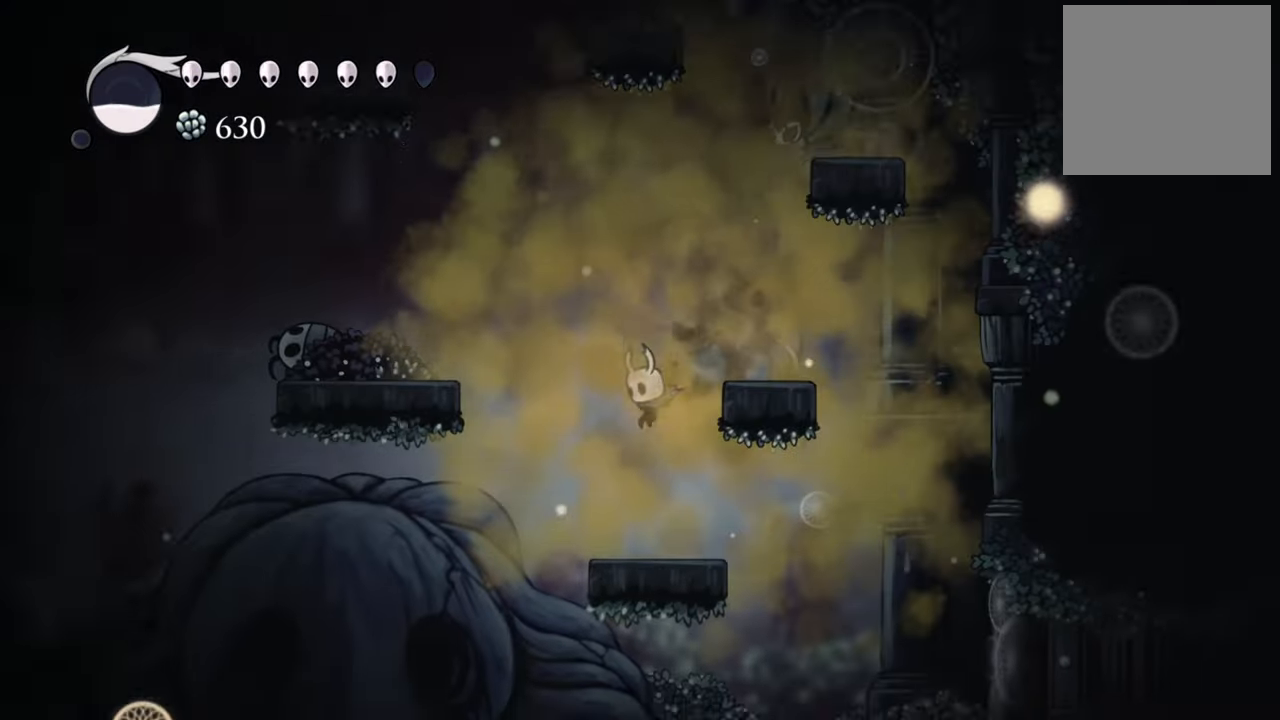
{"buttons": ["A", "DPAD_LEFT"], "events": [[340, "A", "down"], [380, "DPAD_LEFT", "down"]]}
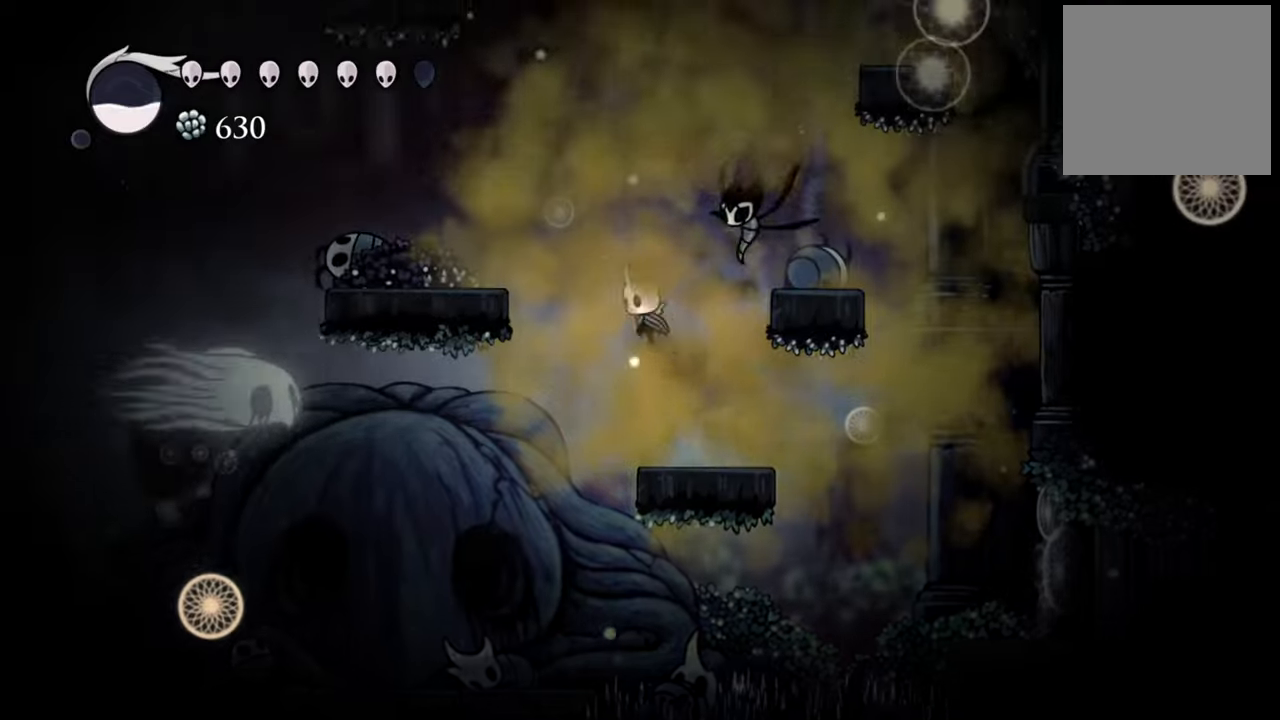
{"buttons": ["DPAD_LEFT"], "events": [[500, "A", "up"]]}
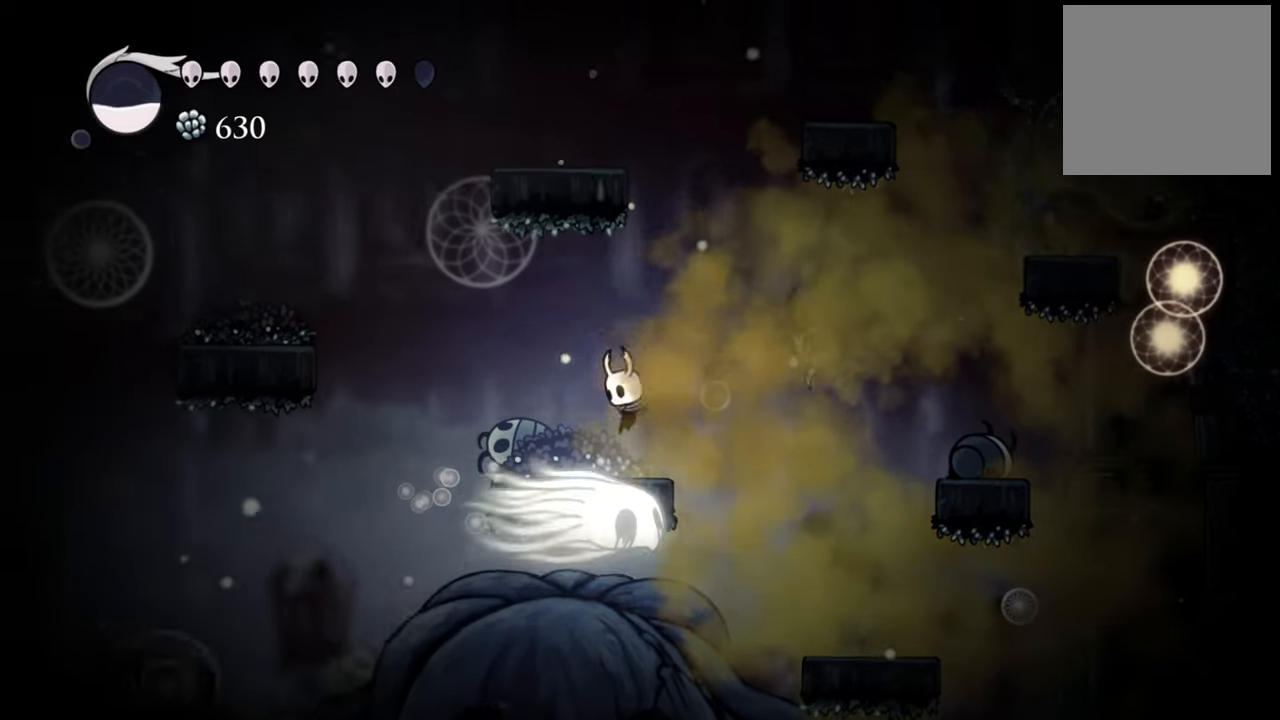
{"buttons": ["A", "DPAD_LEFT"], "events": [[40, "DPAD_LEFT", "up"], [340, "DPAD_LEFT", "down"], [380, "A", "down"]]}
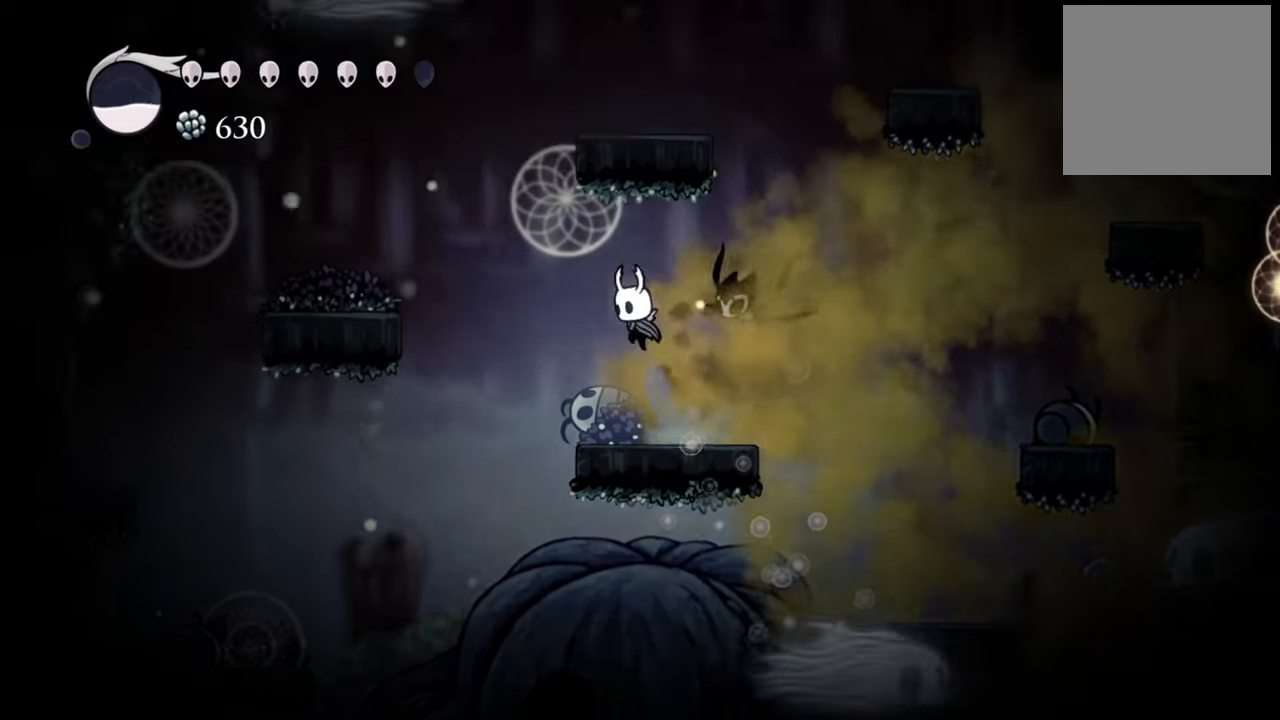
{"buttons": ["A", "DPAD_LEFT"], "events": []}
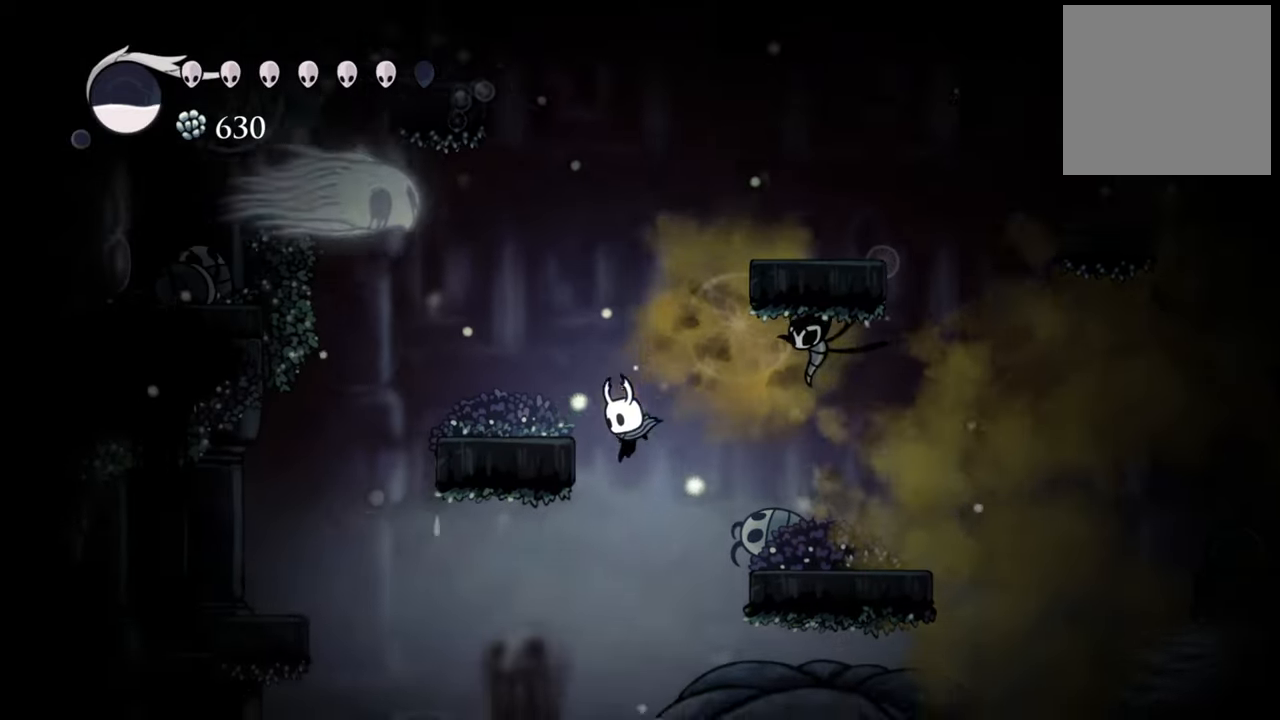
{"buttons": ["A", "DPAD_DOWN", "DPAD_RIGHT"], "events": [[160, "DPAD_LEFT", "up"], [180, "A", "up"], [440, "A", "down"], [440, "DPAD_DOWN", "down"], [440, "DPAD_RIGHT", "down"]]}
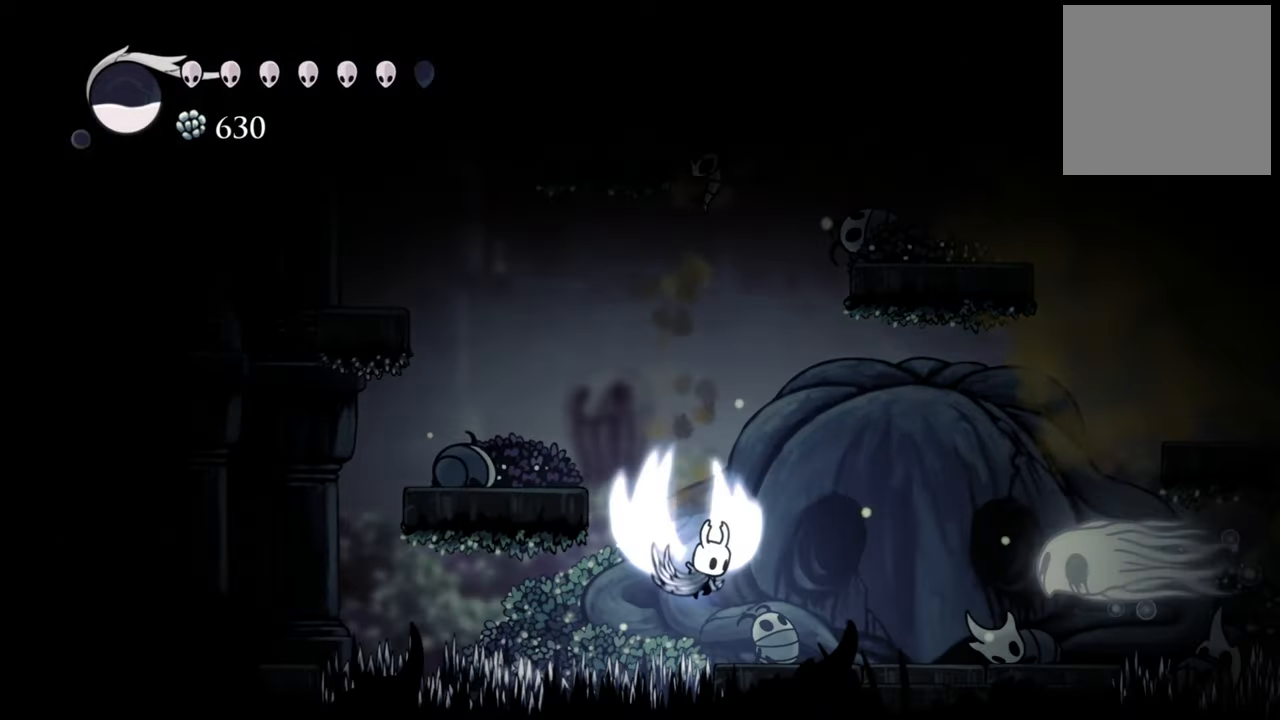
{"buttons": [], "events": [[280, "DPAD_DOWN", "up"], [320, "A", "up"], [360, "DPAD_DOWN", "down"], [420, "DPAD_DOWN", "up"], [440, "DPAD_RIGHT", "up"]]}
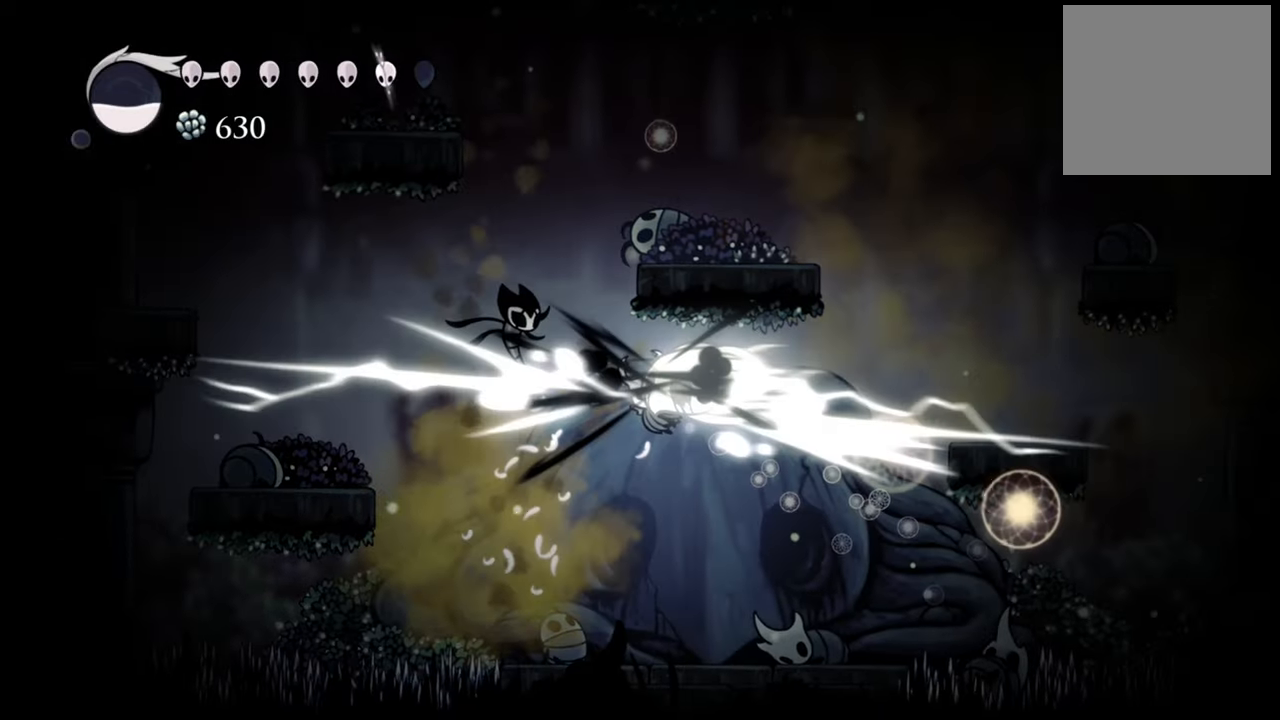
{"buttons": [], "events": []}
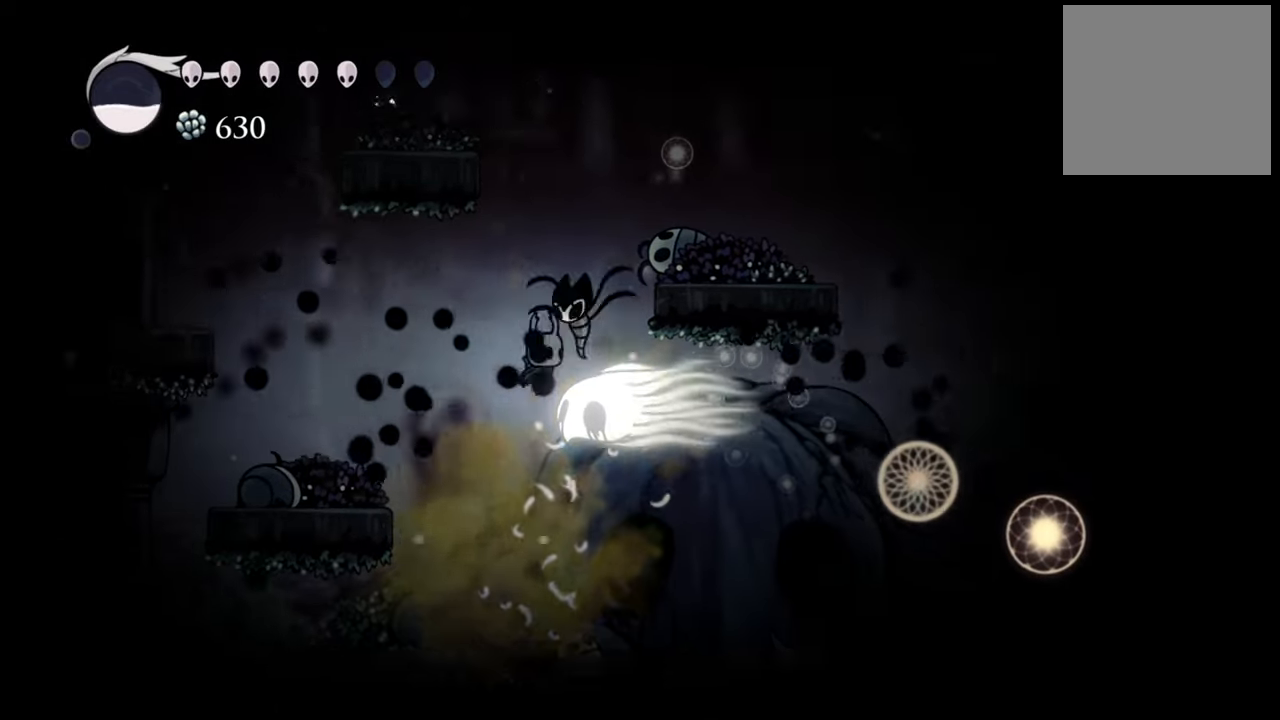
{"buttons": ["DPAD_RIGHT"], "events": [[200, "DPAD_RIGHT", "down"]]}
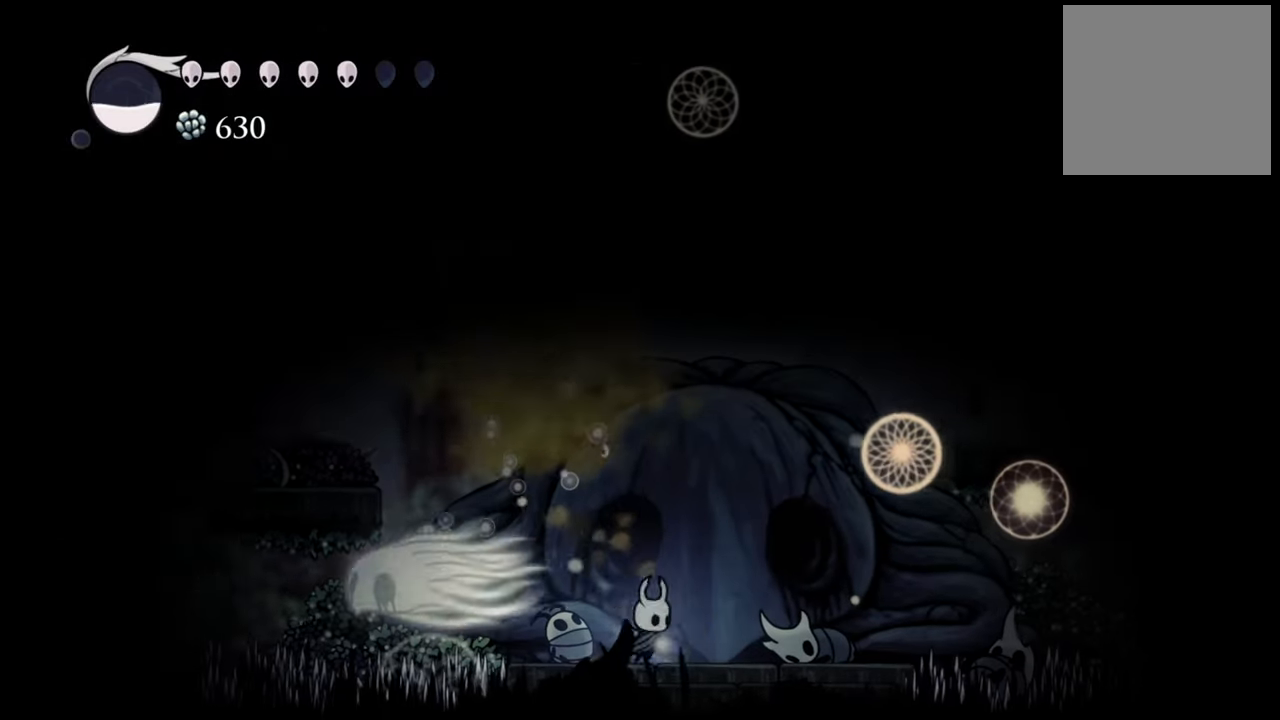
{"buttons": ["B"], "events": [[80, "B", "down"], [80, "DPAD_RIGHT", "up"]]}
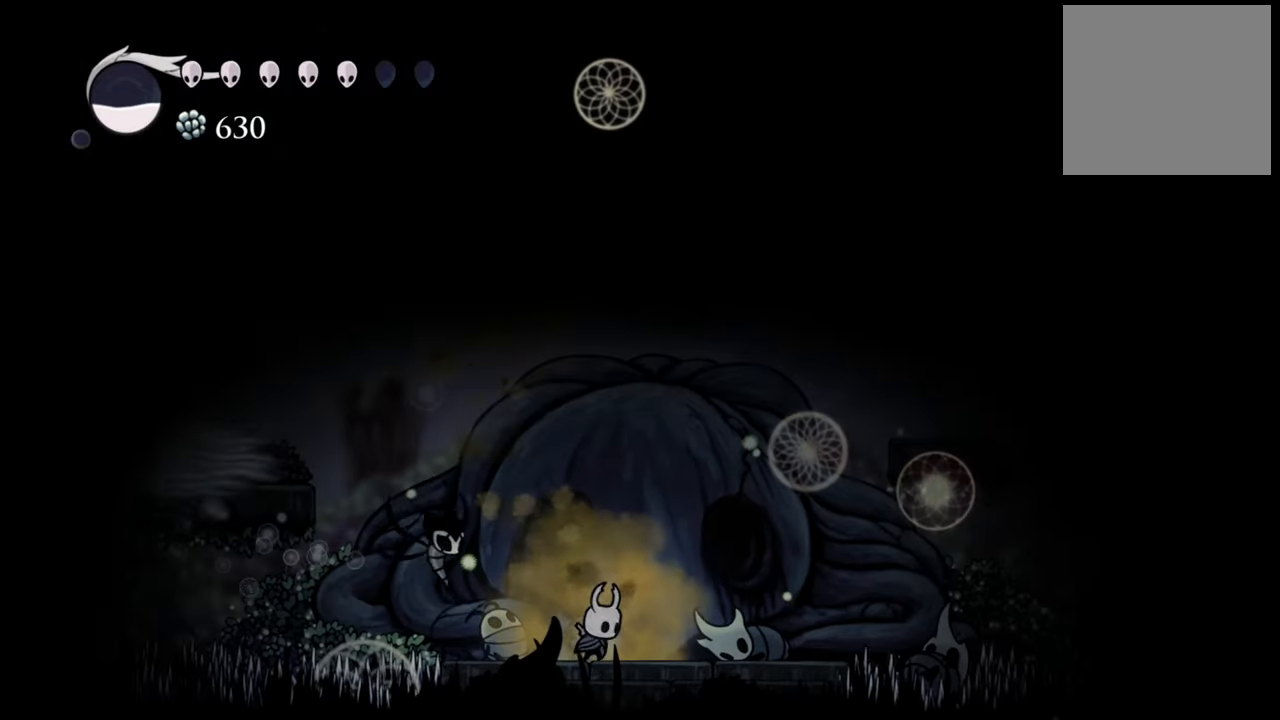
{"buttons": ["B"], "events": []}
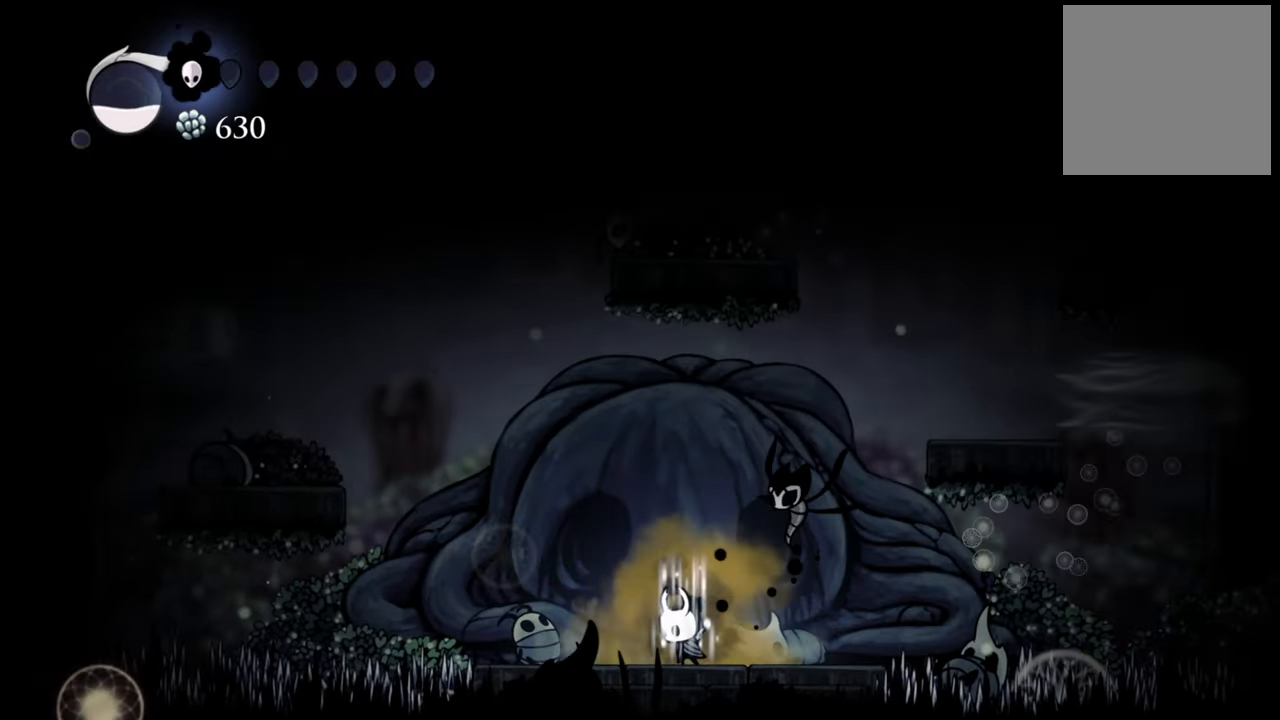
{"buttons": ["B"], "events": []}
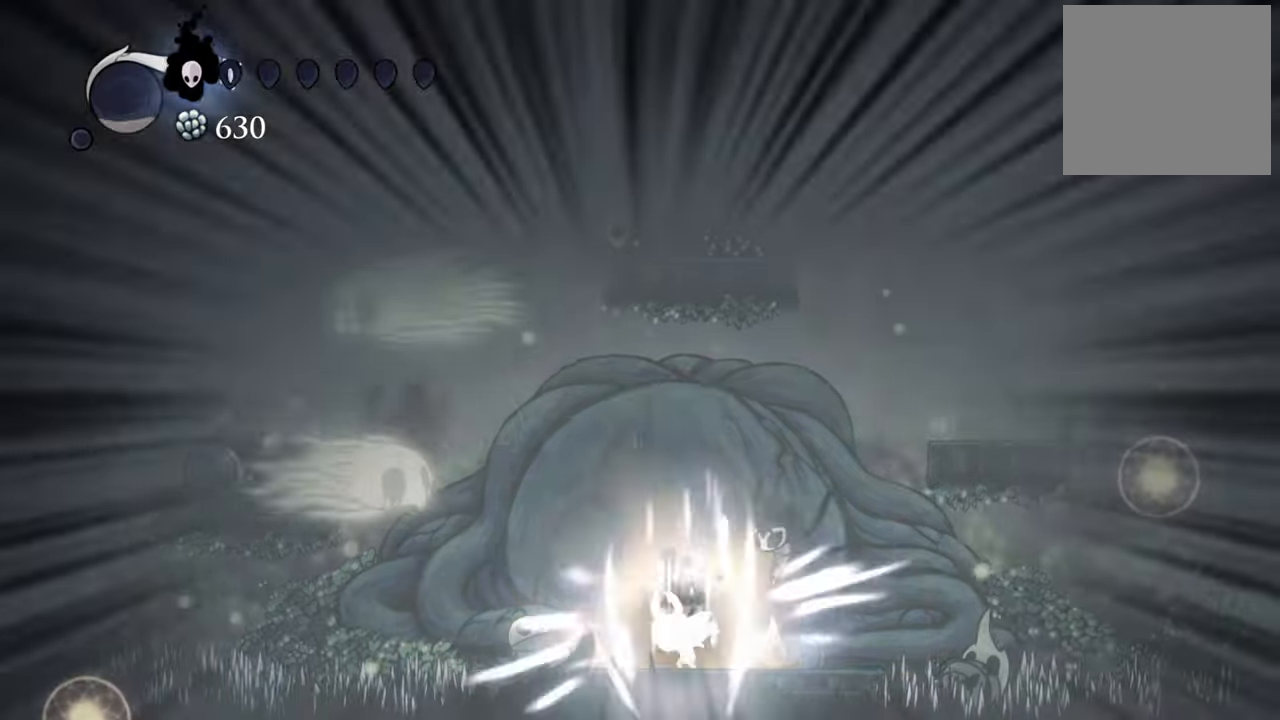
{"buttons": [], "events": [[380, "B", "up"]]}
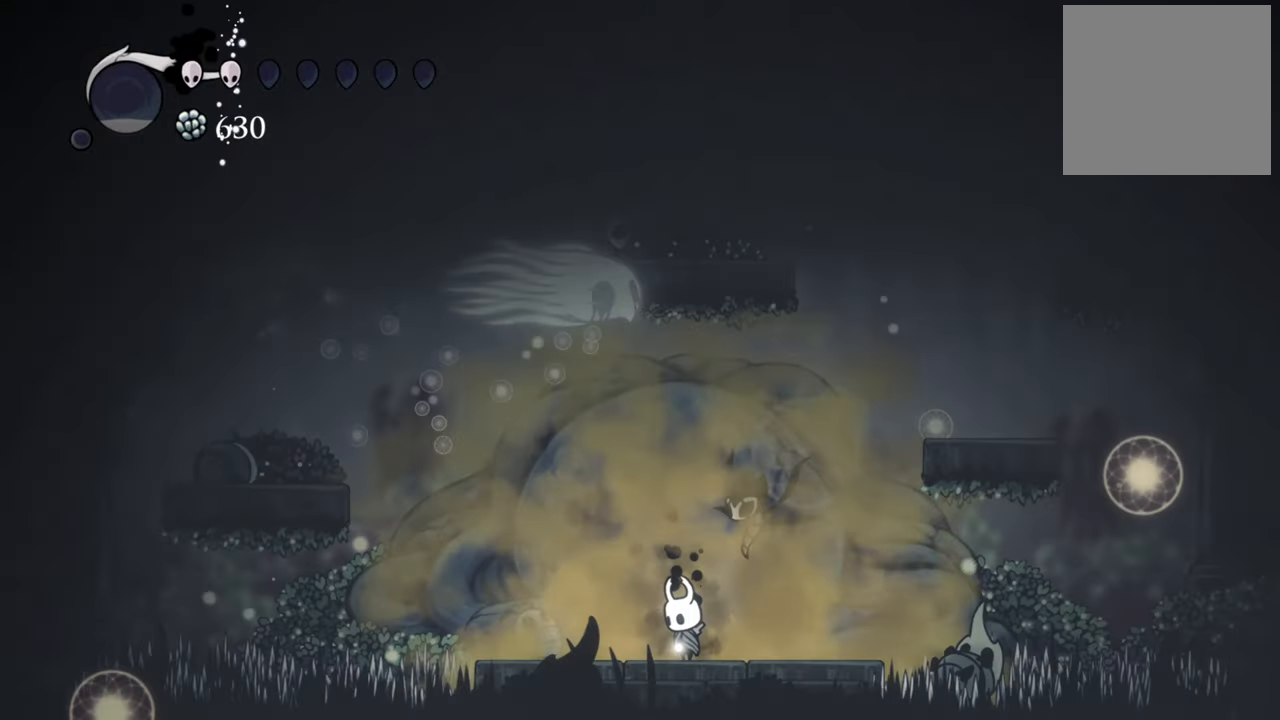
{"buttons": ["A", "DPAD_LEFT"], "events": [[200, "DPAD_LEFT", "down"], [440, "A", "down"]]}
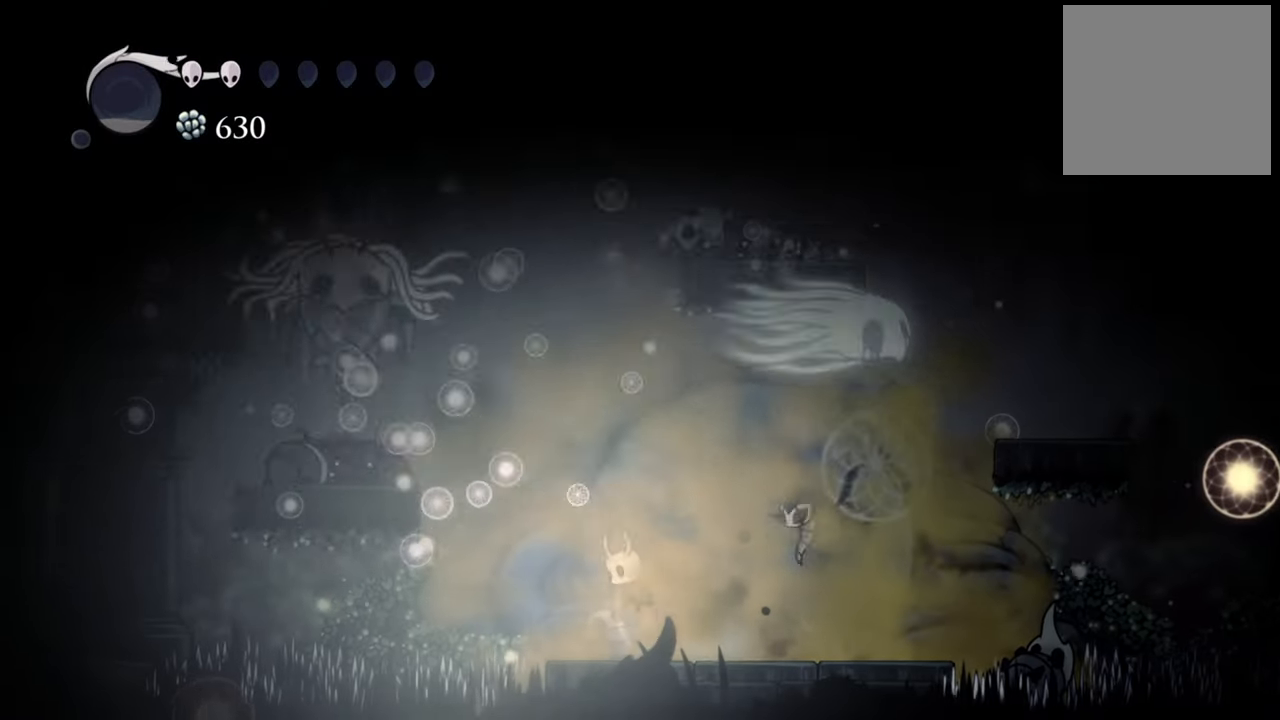
{"buttons": ["DPAD_DOWN", "DPAD_RIGHT"], "events": [[360, "DPAD_LEFT", "up"], [420, "A", "up"], [480, "DPAD_DOWN", "down"], [480, "DPAD_RIGHT", "down"]]}
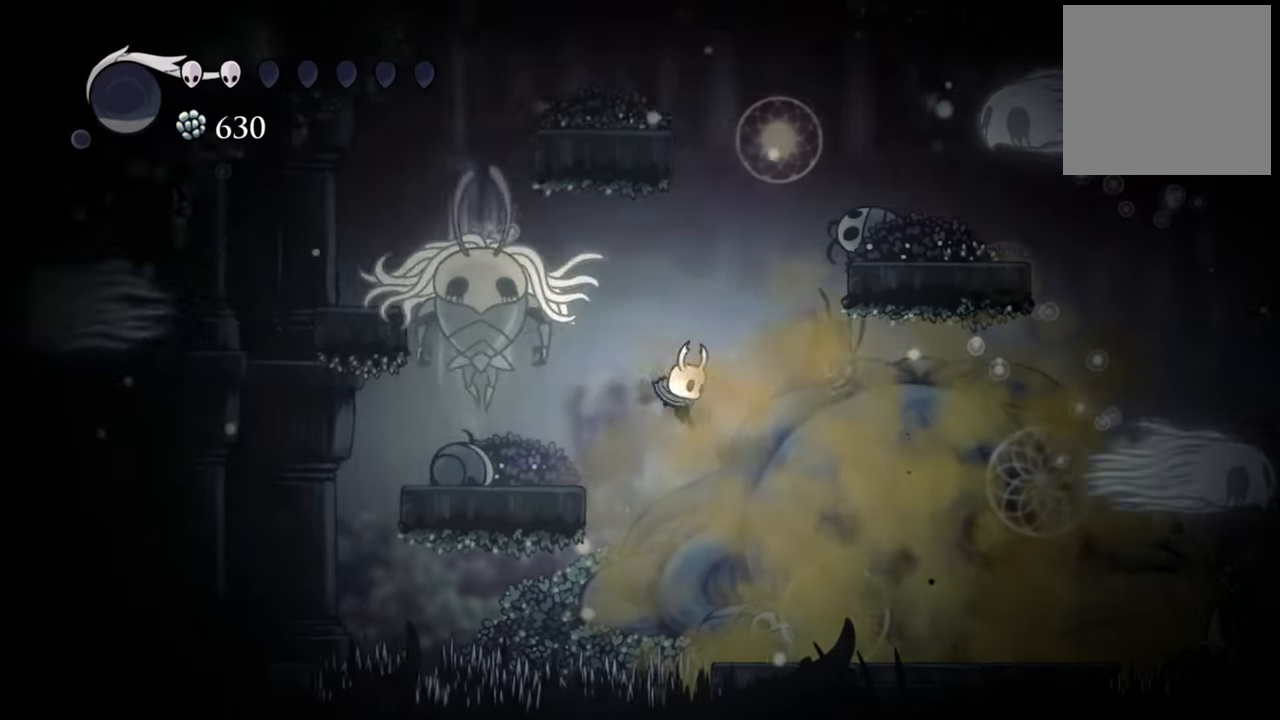
{"buttons": [], "events": [[360, "DPAD_DOWN", "up"], [440, "DPAD_RIGHT", "up"]]}
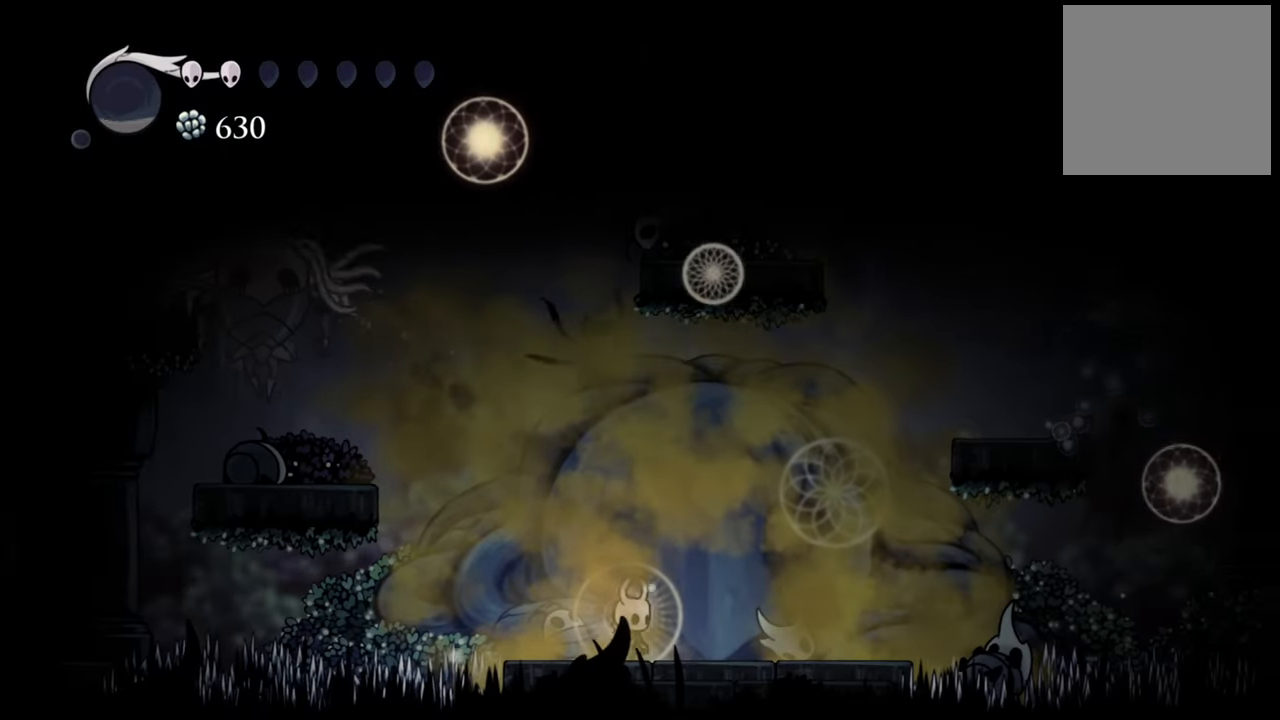
{"buttons": [], "events": []}
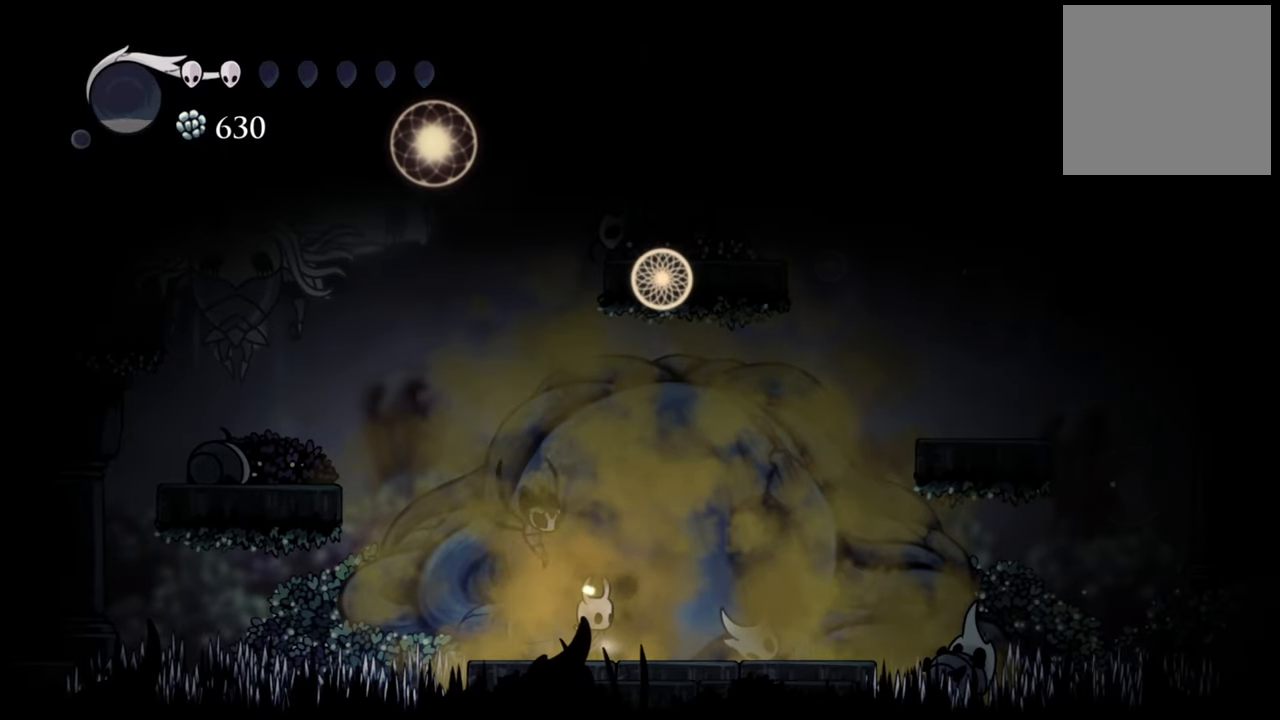
{"buttons": [], "events": []}
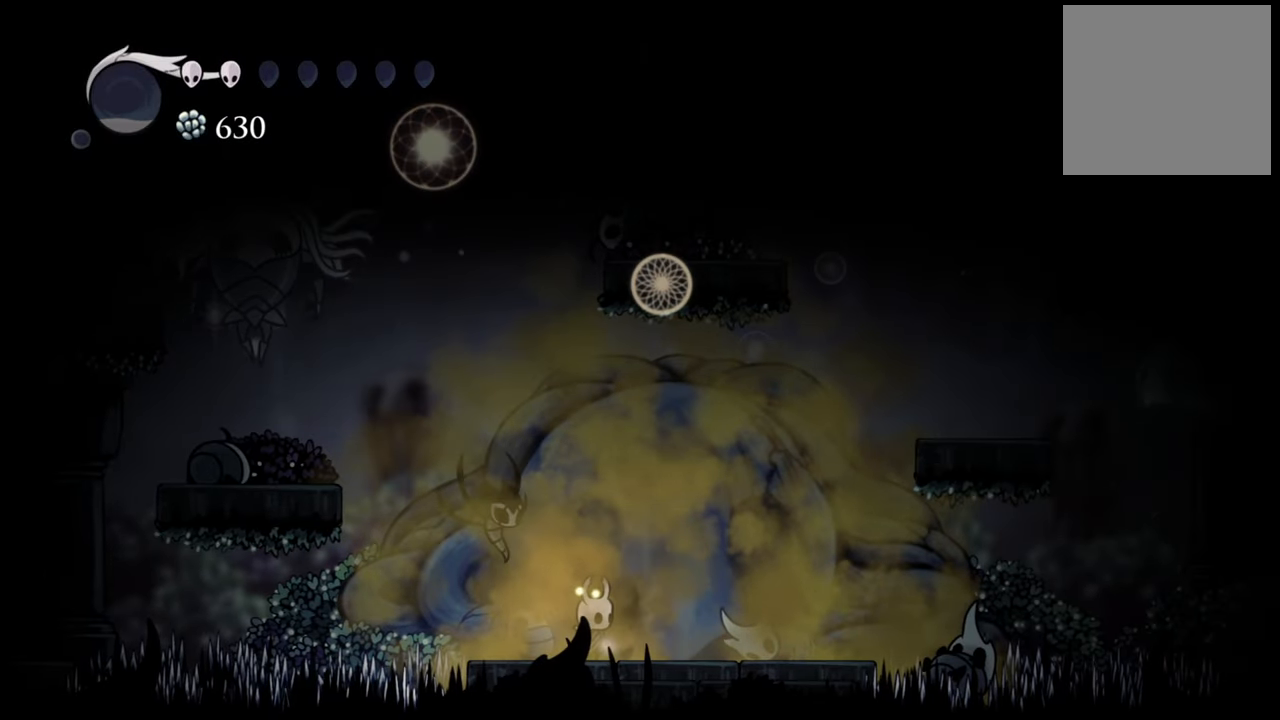
{"buttons": [], "events": []}
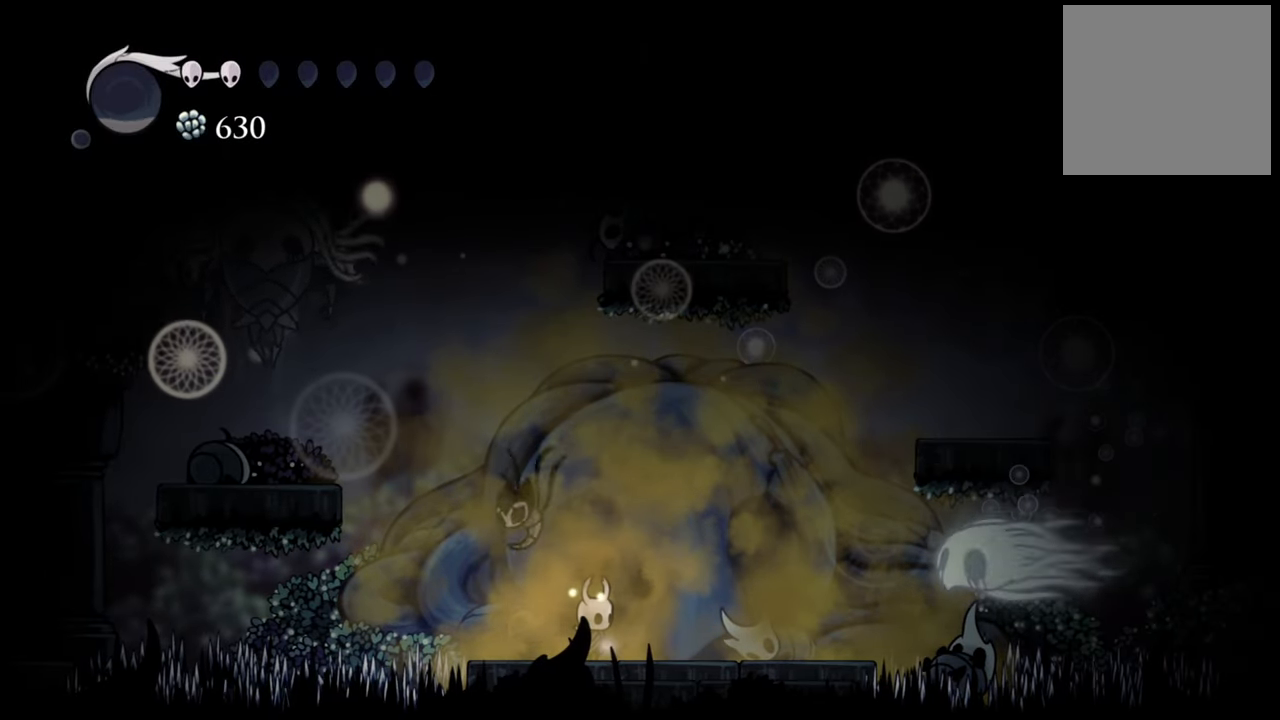
{"buttons": [], "events": []}
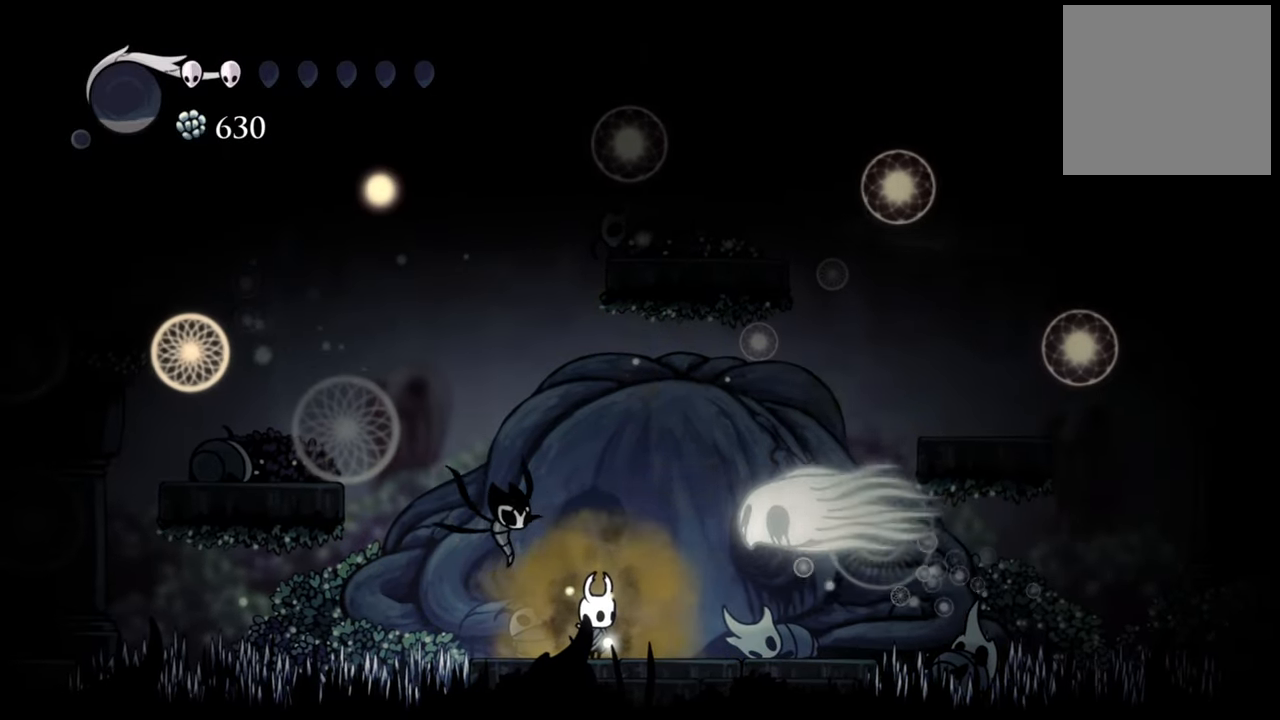
{"buttons": [], "events": []}
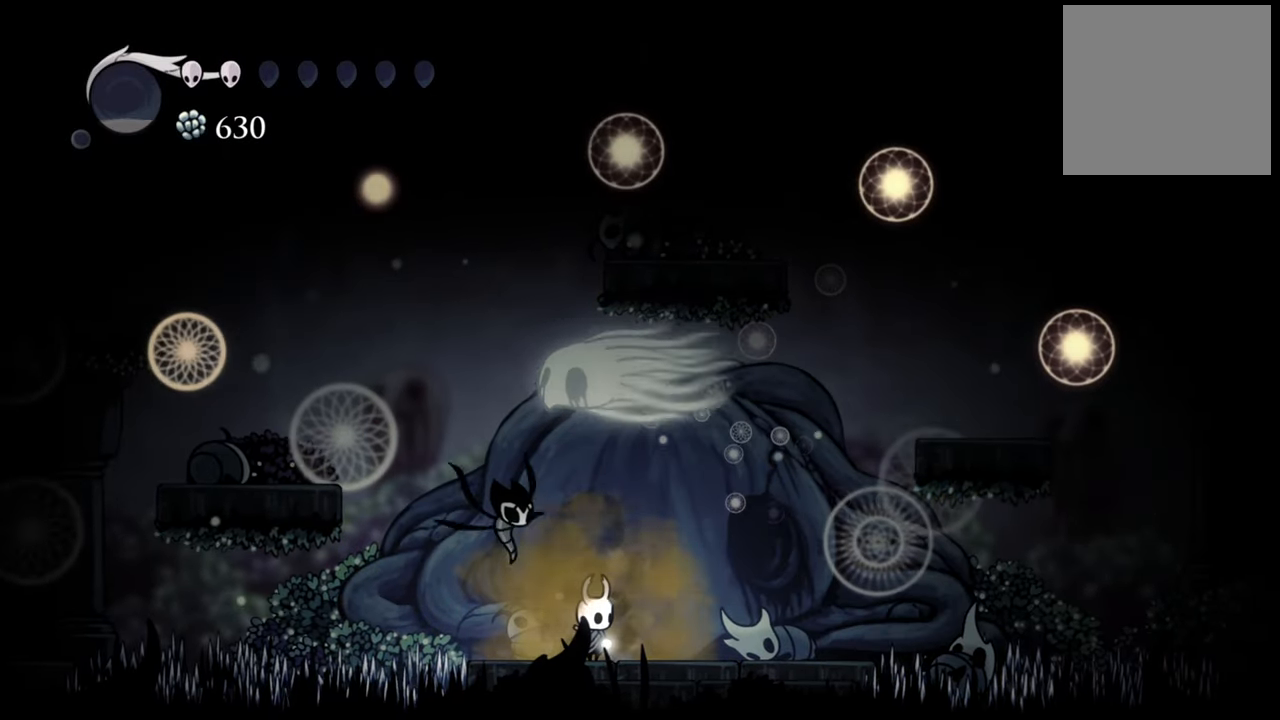
{"buttons": [], "events": [[80, "DPAD_RIGHT", "down"], [320, "DPAD_RIGHT", "up"]]}
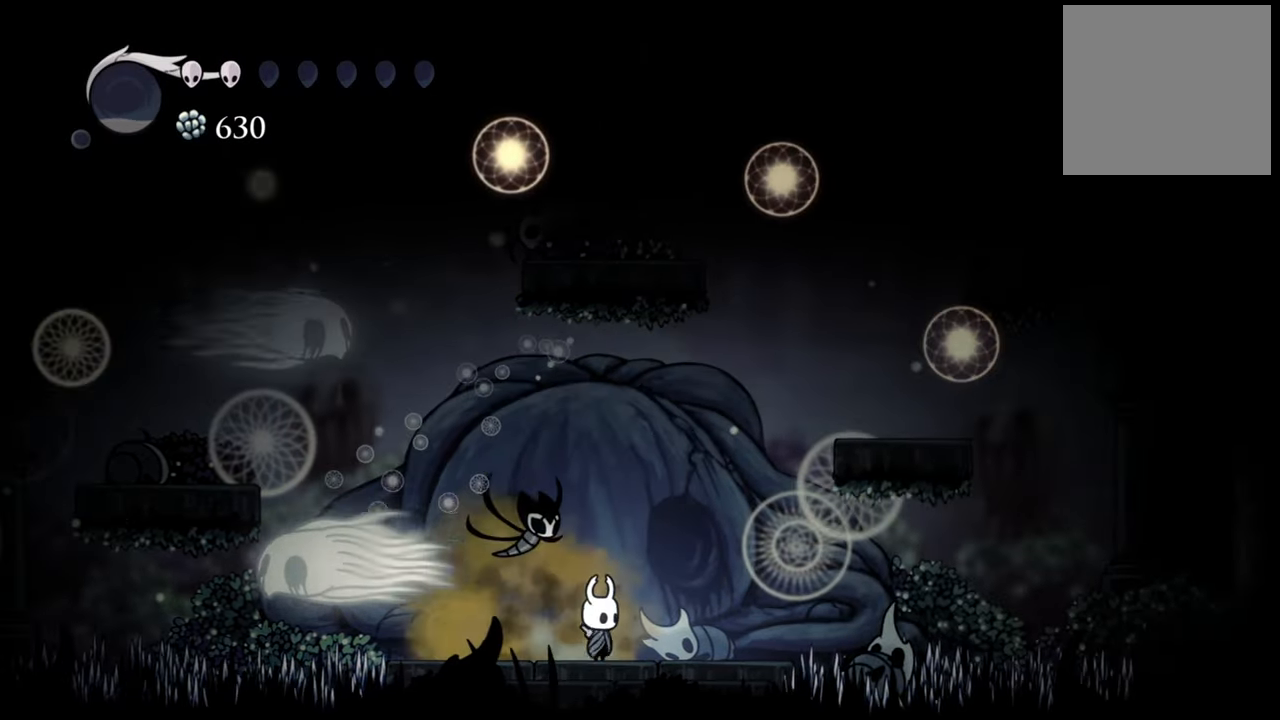
{"buttons": [], "events": []}
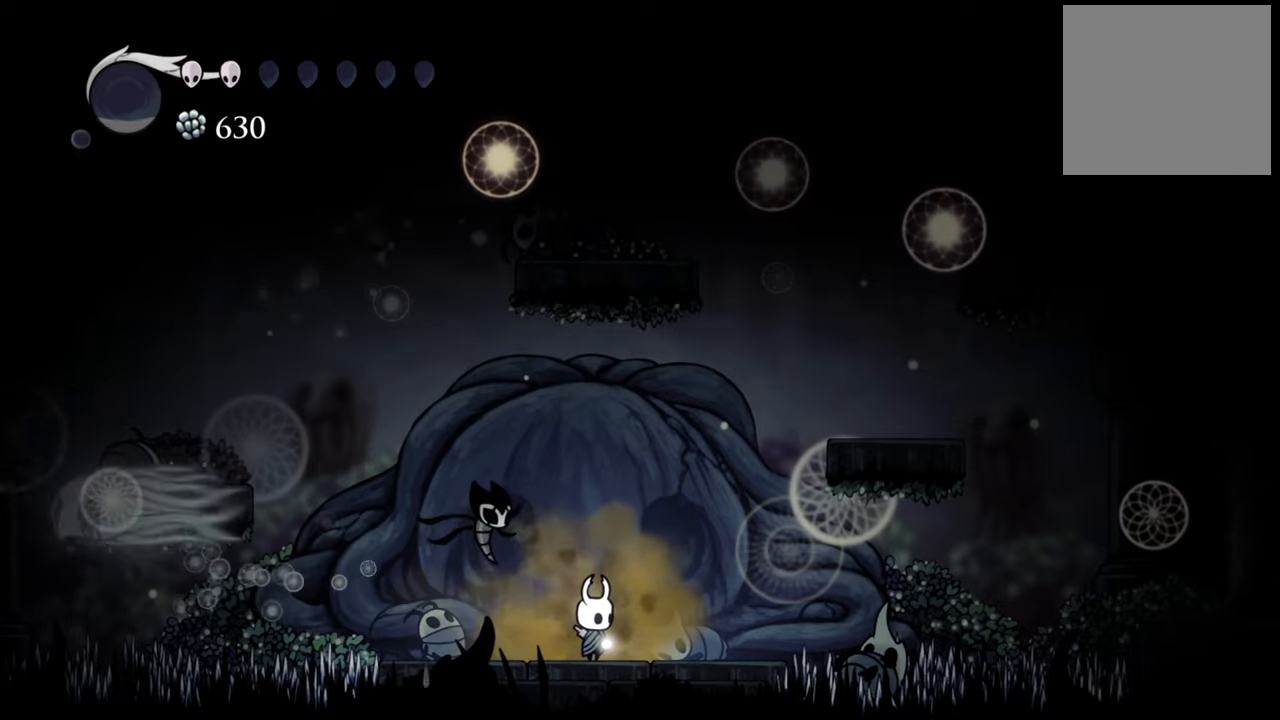
{"buttons": [], "events": []}
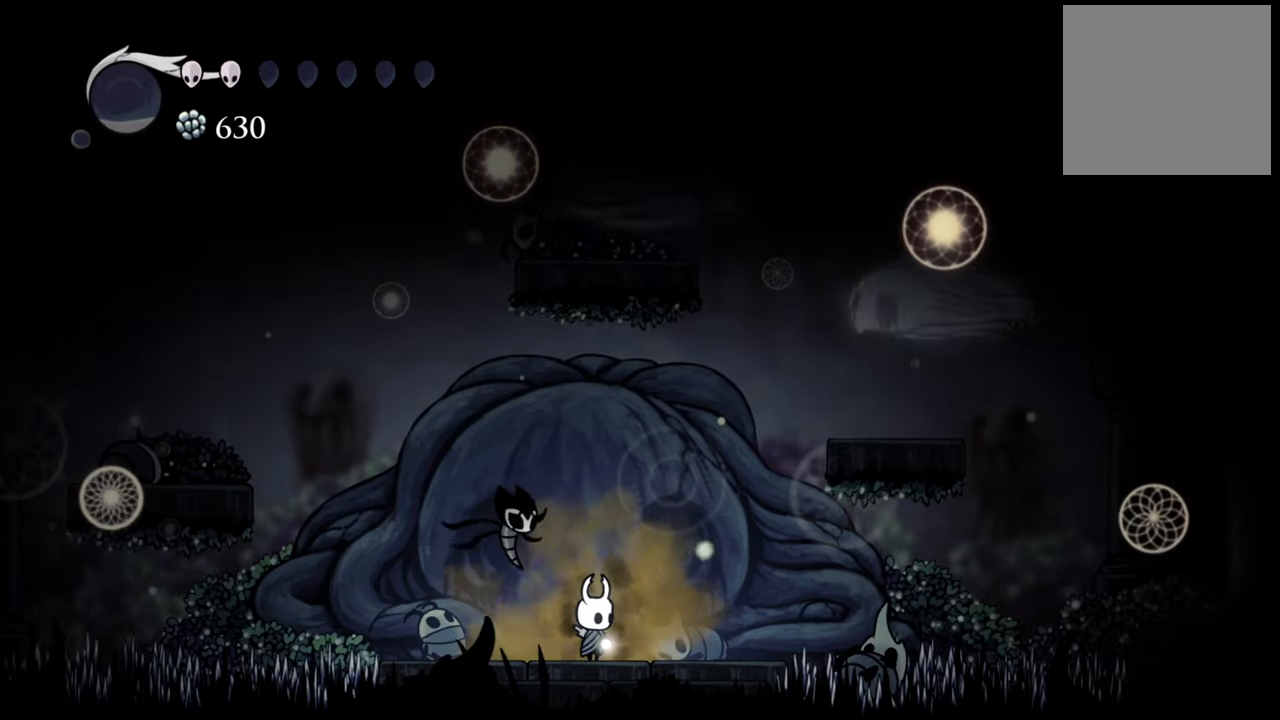
{"buttons": [], "events": []}
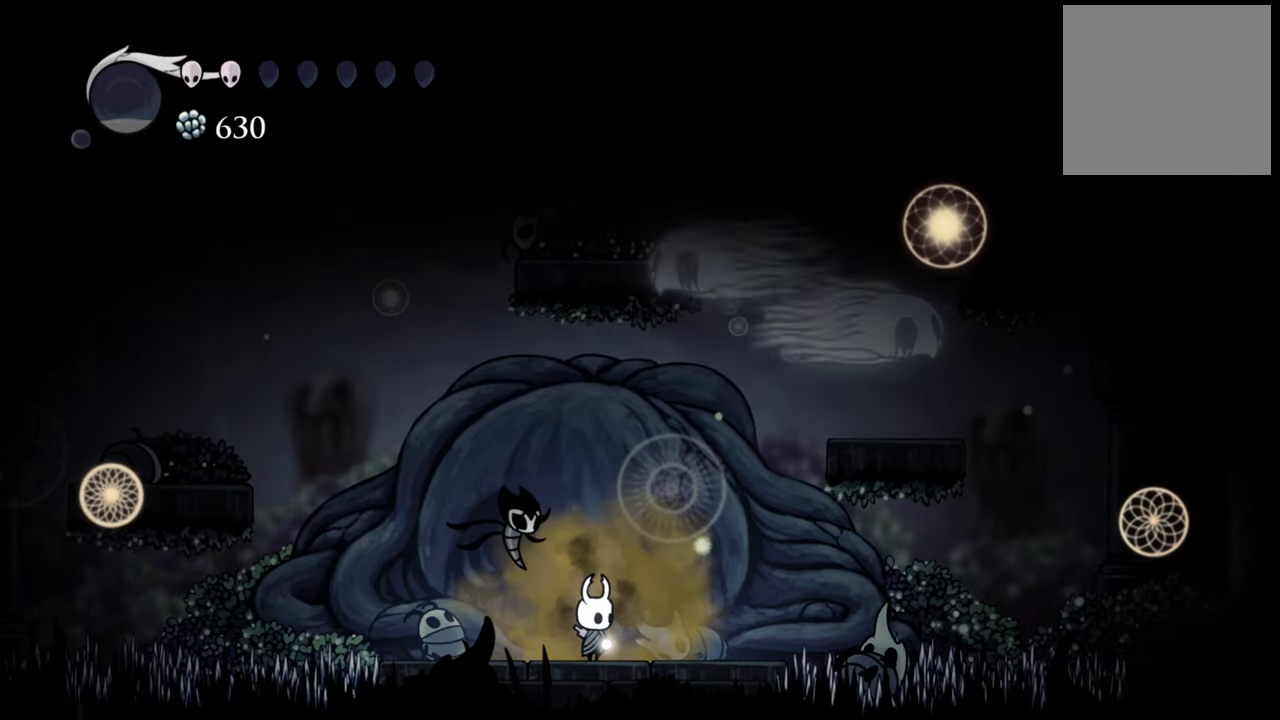
{"buttons": [], "events": []}